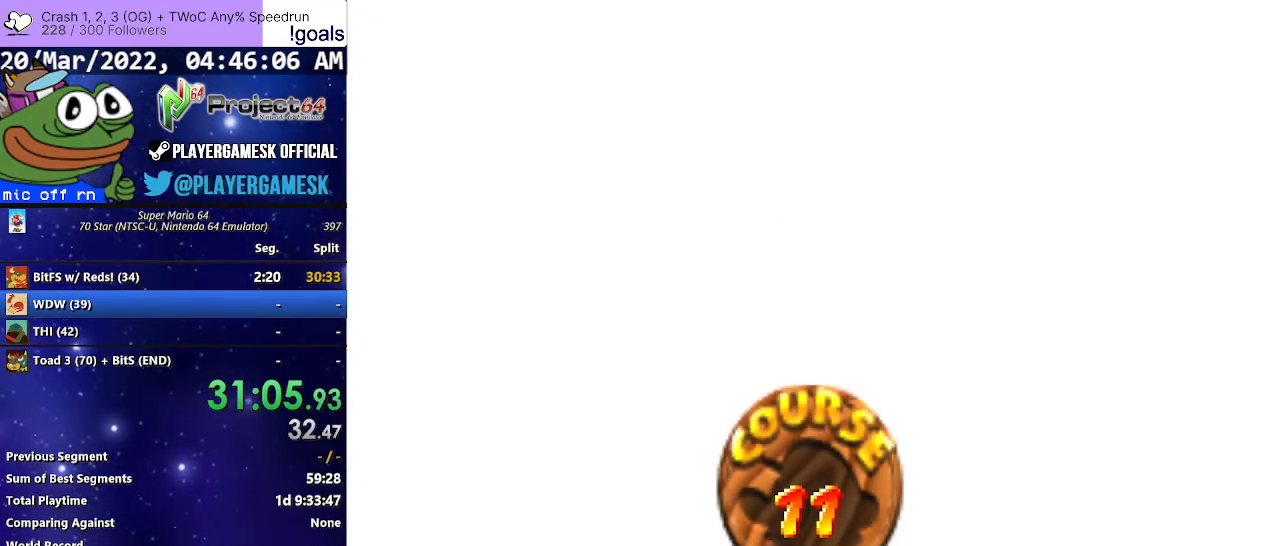
Gameplay with a controller (Xbox layout); each line is a JSON object with the inputs held at the frame after it. "events" lists button and stick changes between this image and that frame as [ms after this image, input, new state], when the widget could be followed in between.
{"buttons": [], "left_stick": "center", "right_stick": "center", "events": [[67, "A", "down"], [133, "A", "up"], [267, "A", "down"], [300, "A", "up"], [433, "A", "down"], [500, "A", "up"]]}
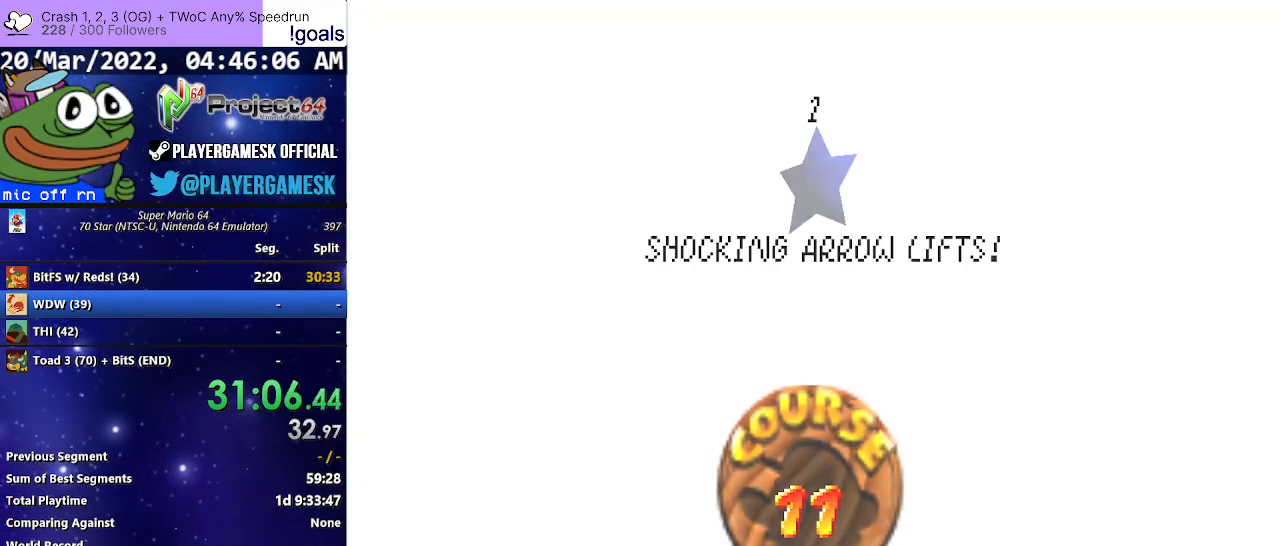
{"buttons": [], "left_stick": "center", "right_stick": "center", "events": [[133, "A", "down"], [200, "A", "up"], [300, "A", "down"], [367, "A", "up"]]}
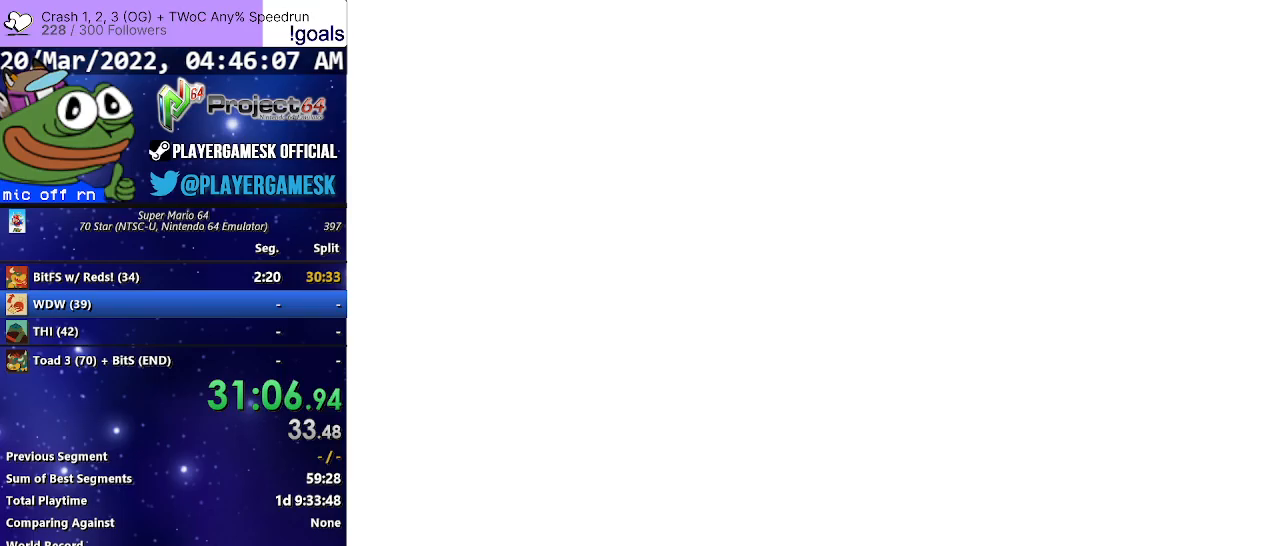
{"buttons": [], "left_stick": "center", "right_stick": "center", "events": [[33, "A", "down"], [67, "A", "up"], [200, "A", "down"], [300, "A", "up"]]}
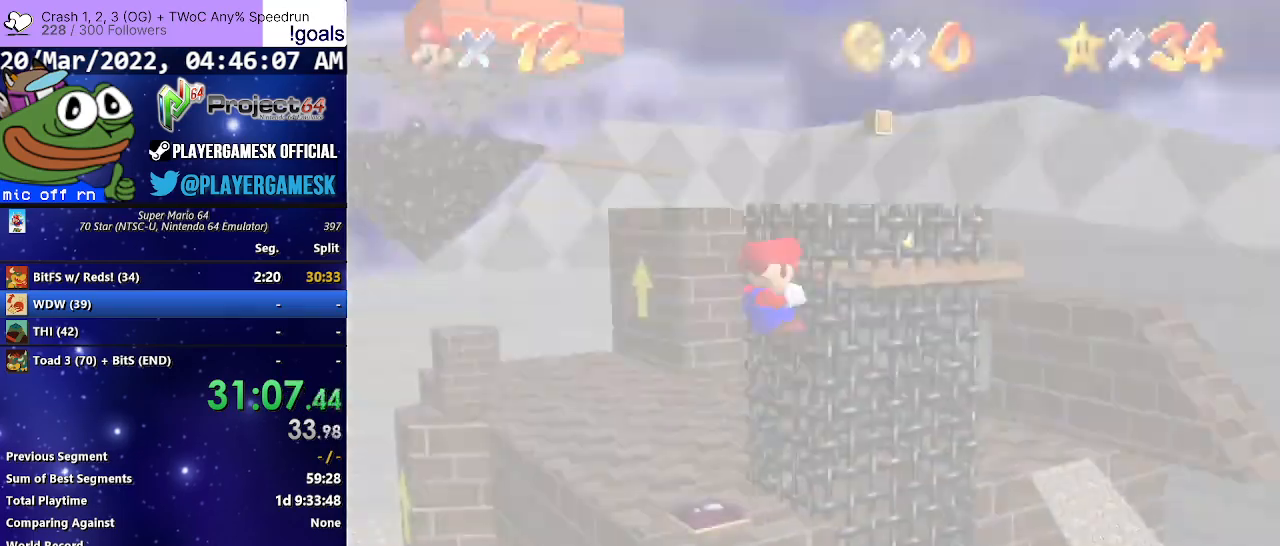
{"buttons": [], "left_stick": "center", "right_stick": "center", "events": [[33, "right_stick", "down"], [167, "right_stick", "center"]]}
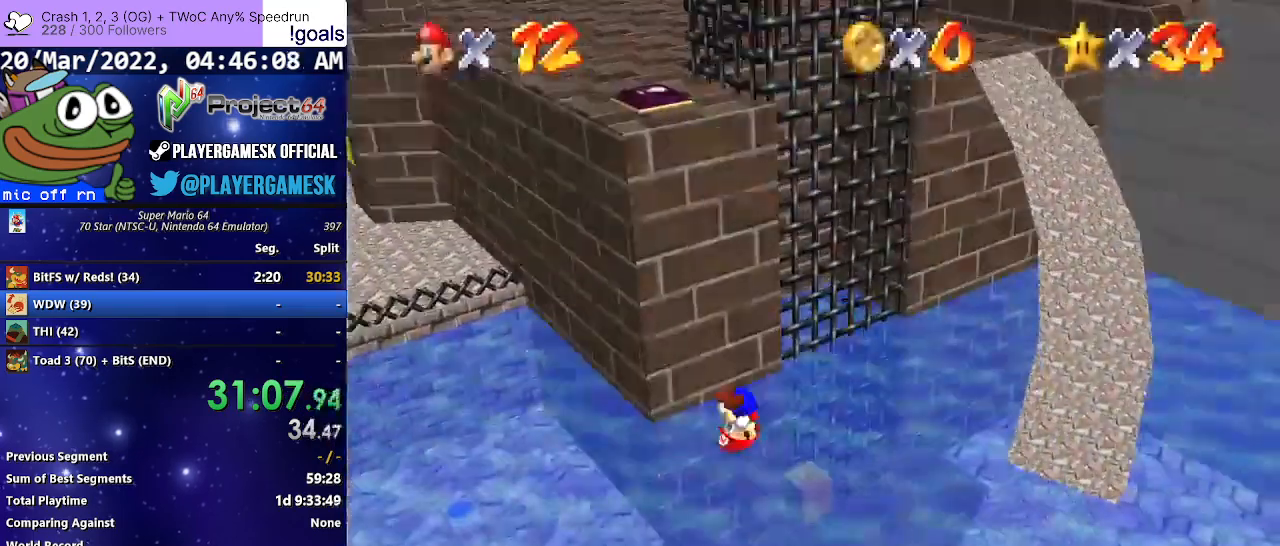
{"buttons": [], "left_stick": "center", "right_stick": "center", "events": []}
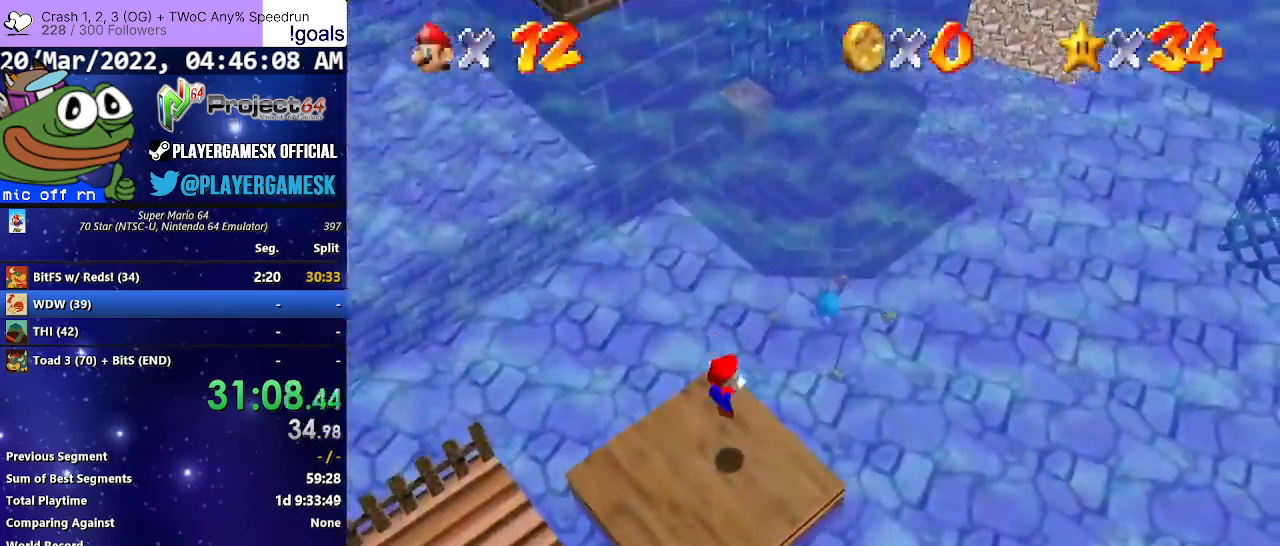
{"buttons": [], "left_stick": "up-right", "right_stick": "center", "events": [[167, "left_stick", "up-right"]]}
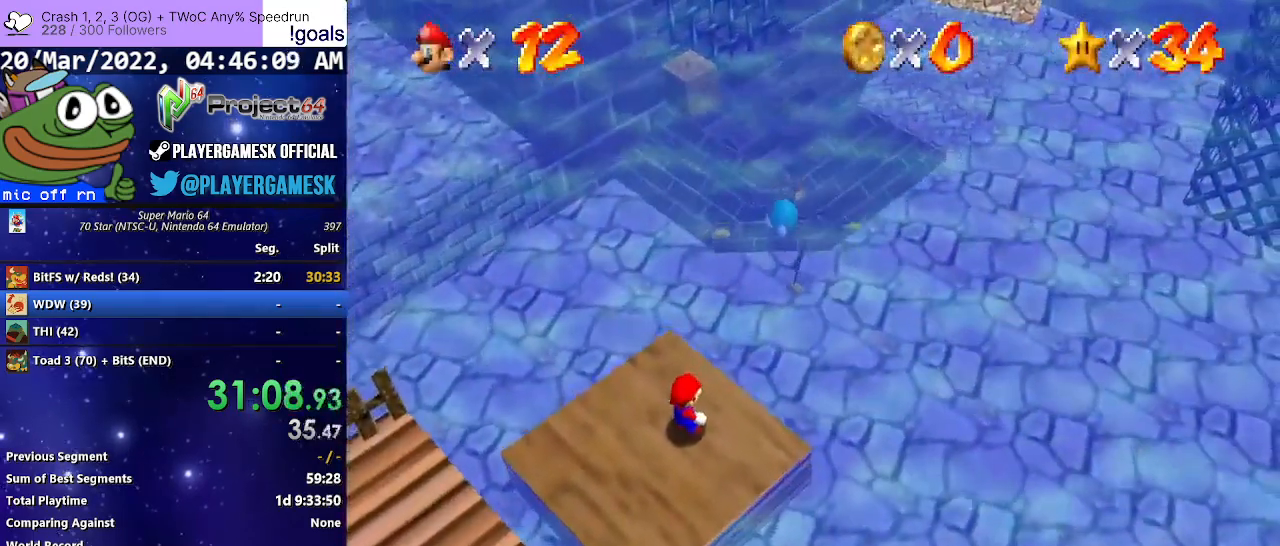
{"buttons": ["R2"], "left_stick": "up-right", "right_stick": "center", "events": [[467, "R2", "down"]]}
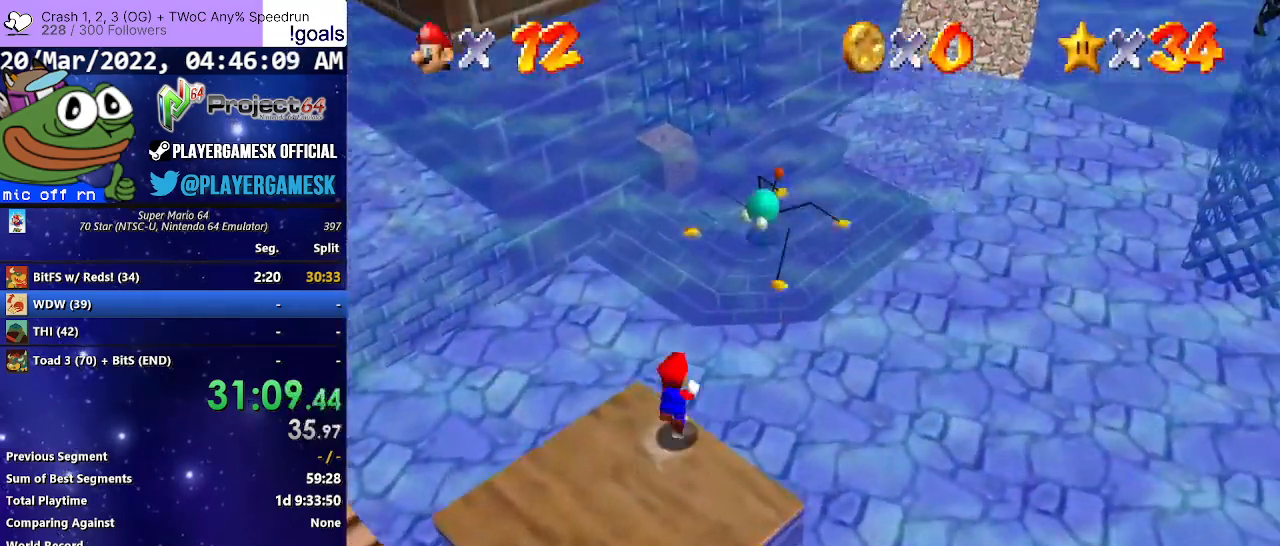
{"buttons": ["R2"], "left_stick": "center", "right_stick": "center", "events": [[33, "A", "down"], [100, "A", "up"], [233, "left_stick", "center"], [300, "left_stick", "down-left"], [467, "left_stick", "center"]]}
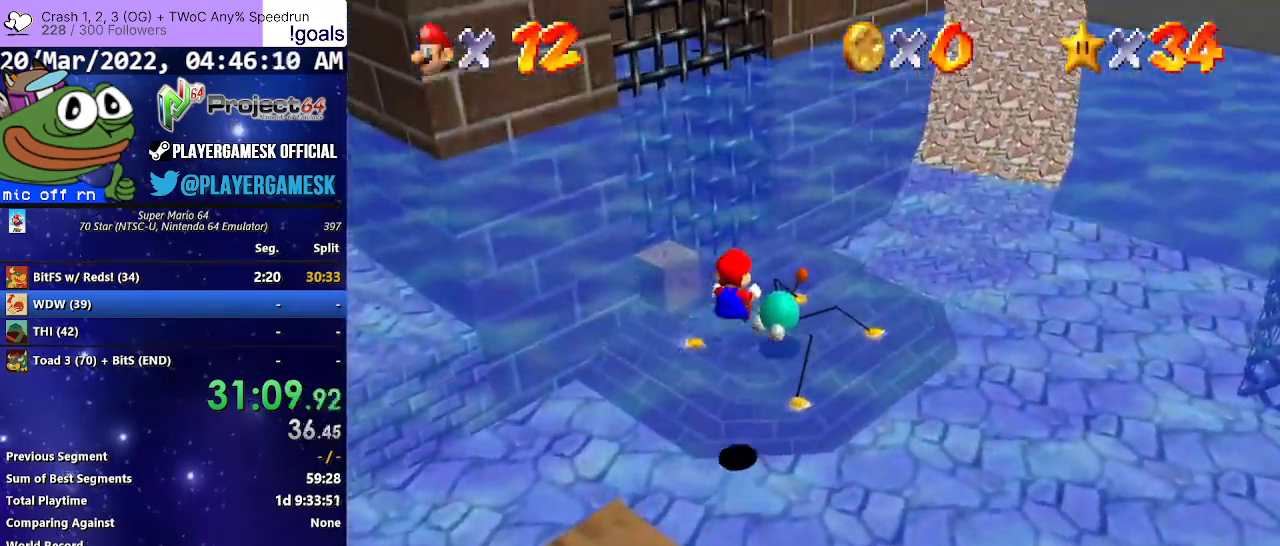
{"buttons": ["A", "R2"], "left_stick": "up-right", "right_stick": "center", "events": [[200, "left_stick", "up-right"], [467, "A", "down"]]}
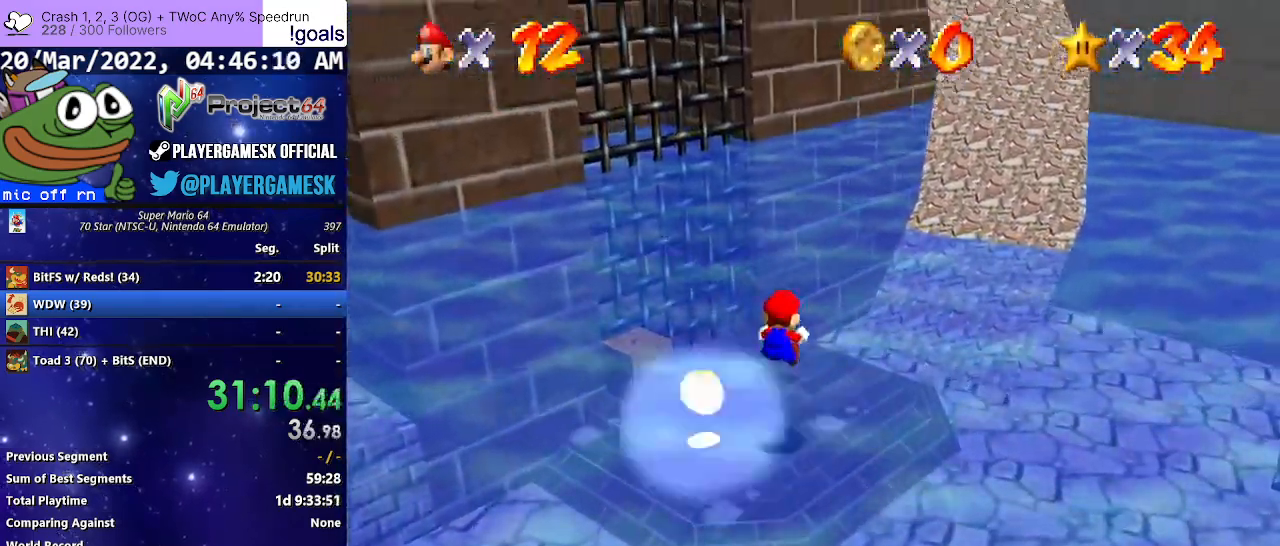
{"buttons": ["A", "R2"], "left_stick": "up-right", "right_stick": "center", "events": []}
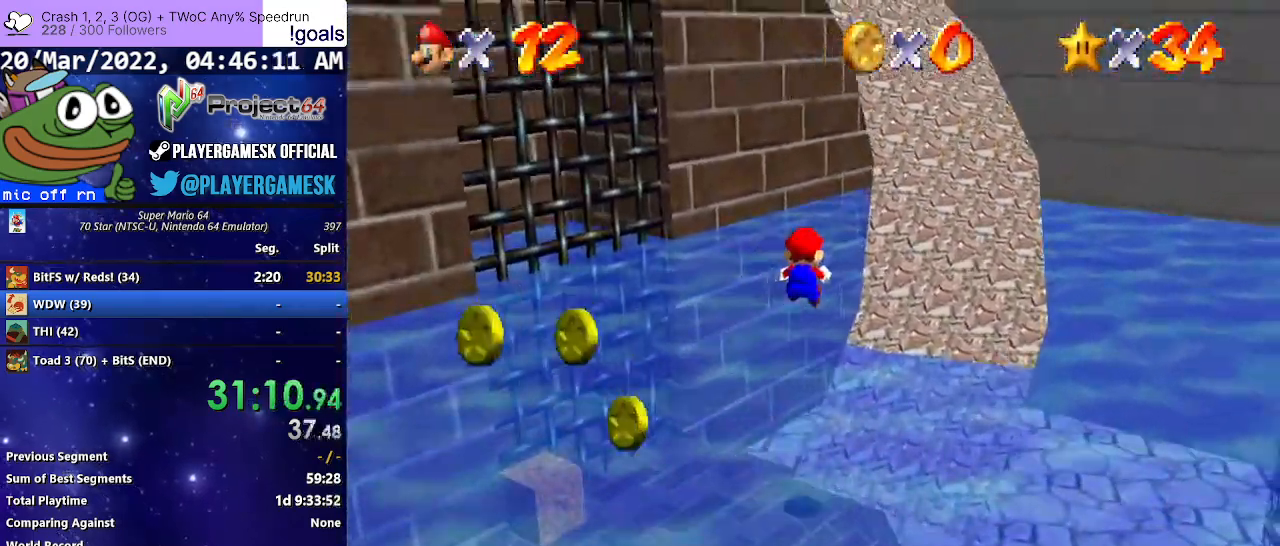
{"buttons": ["A", "R2"], "left_stick": "up-right", "right_stick": "center", "events": []}
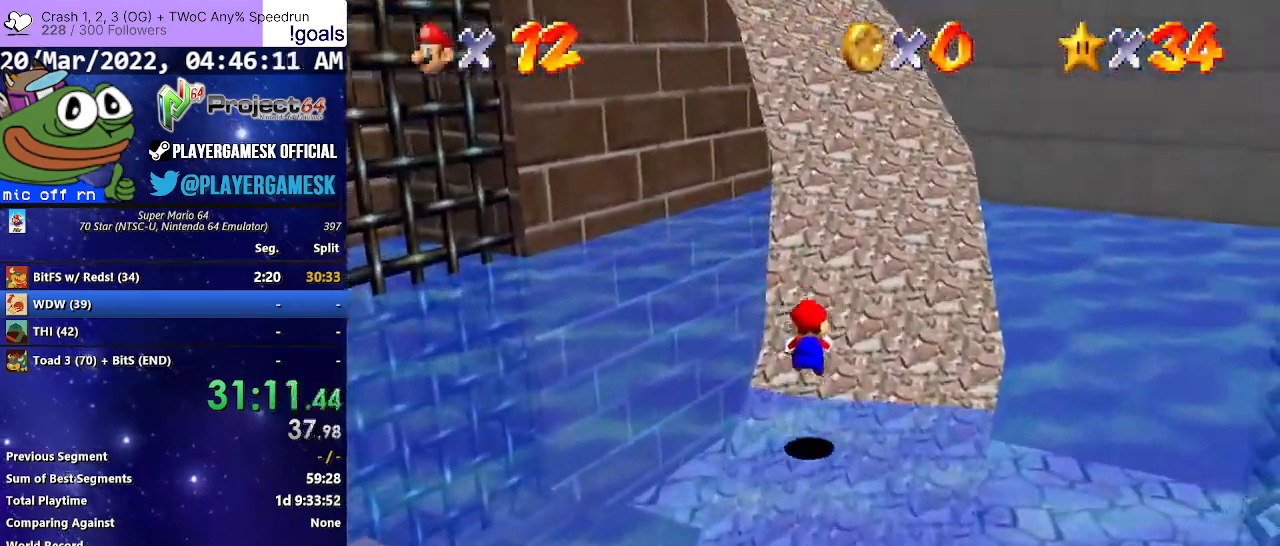
{"buttons": ["A"], "left_stick": "up", "right_stick": "center", "events": [[33, "A", "up"], [67, "R2", "up"], [67, "left_stick", "up"], [467, "A", "down"]]}
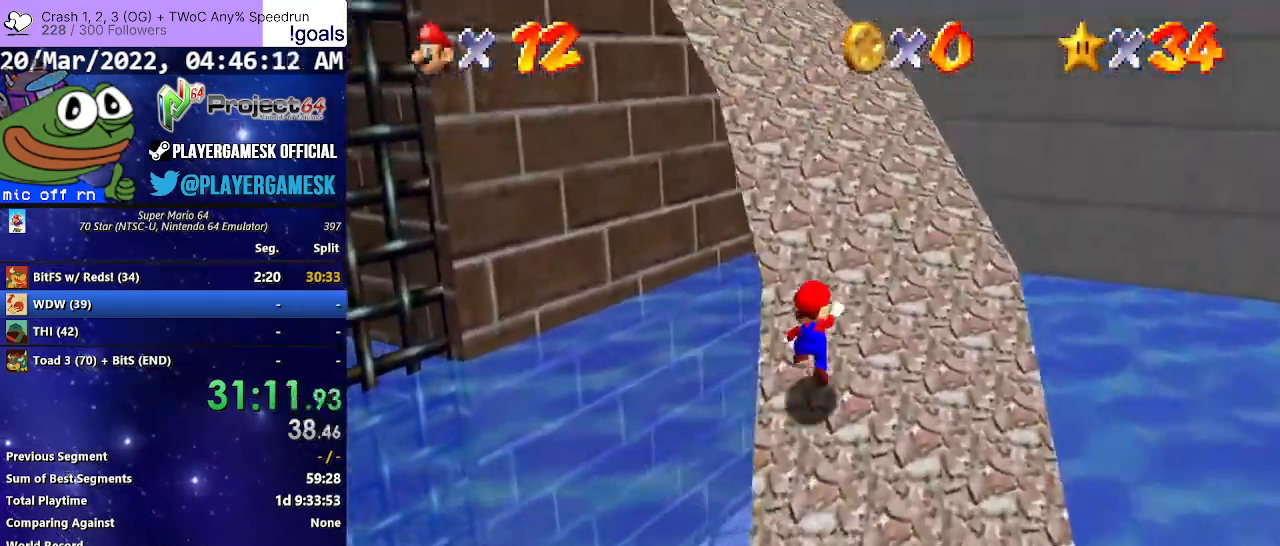
{"buttons": ["A"], "left_stick": "up", "right_stick": "center", "events": [[200, "B", "down"], [367, "A", "up"], [367, "B", "up"], [467, "A", "down"]]}
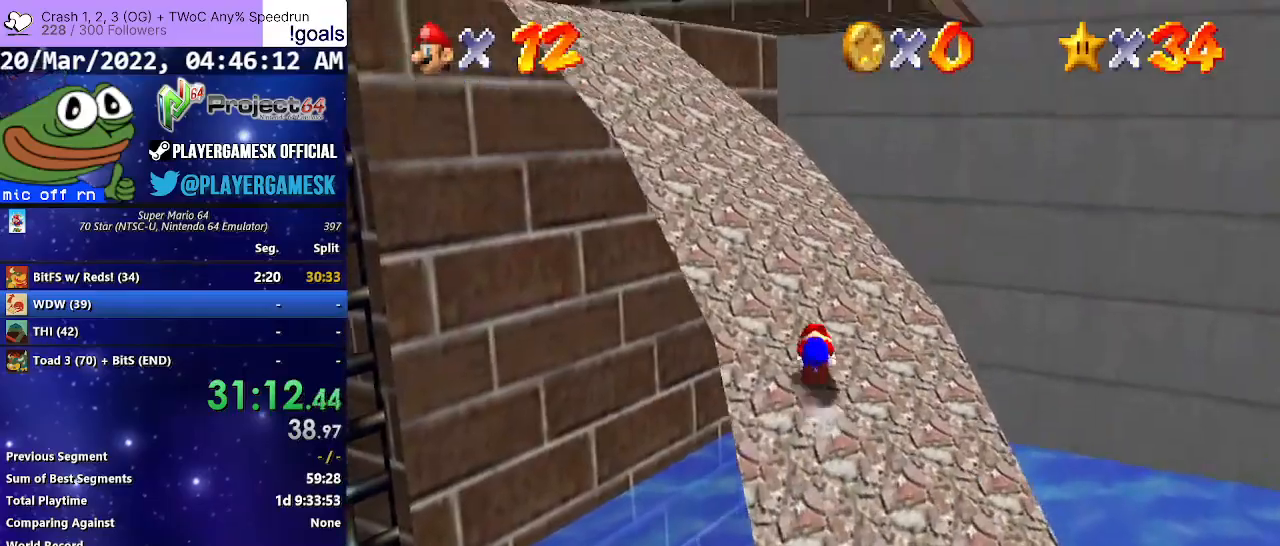
{"buttons": [], "left_stick": "up", "right_stick": "center", "events": [[100, "A", "up"], [200, "left_stick", "up-left"], [267, "right_stick", "right"], [467, "left_stick", "up"], [467, "right_stick", "center"]]}
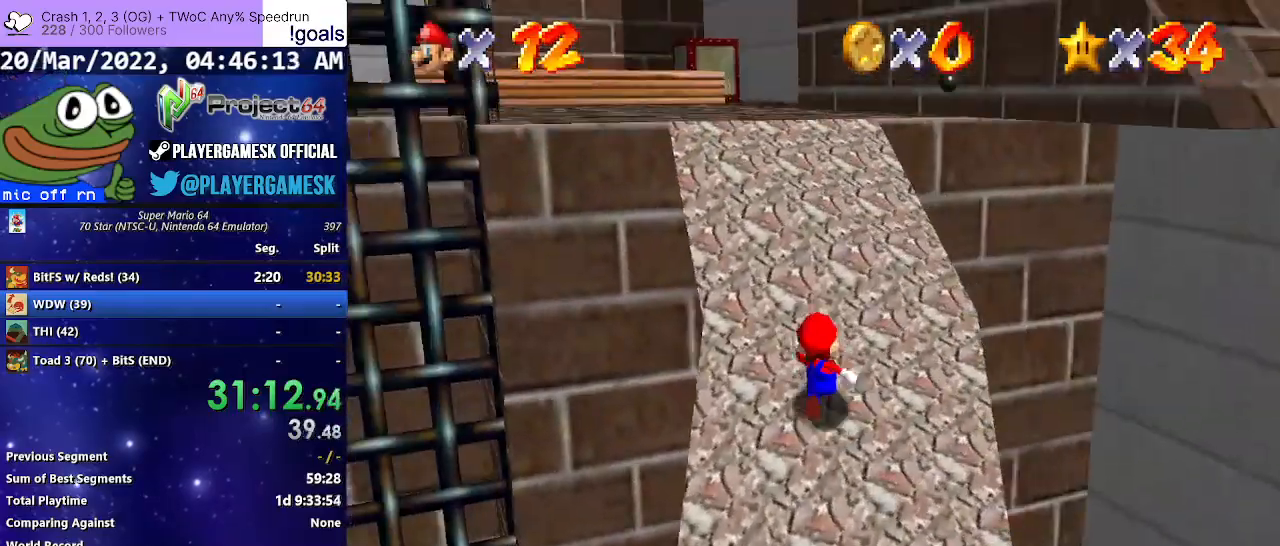
{"buttons": ["B"], "left_stick": "up-left", "right_stick": "center", "events": [[233, "A", "down"], [333, "left_stick", "up-left"], [367, "A", "up"], [467, "B", "down"]]}
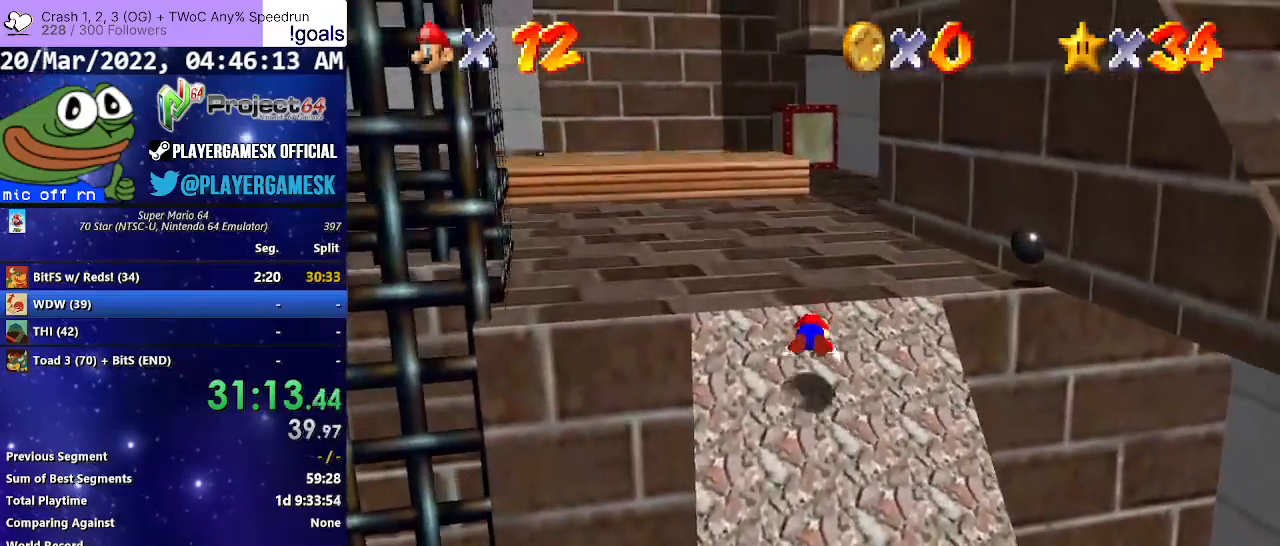
{"buttons": [], "left_stick": "up-left", "right_stick": "center", "events": [[67, "B", "up"], [233, "A", "down"], [367, "A", "up"]]}
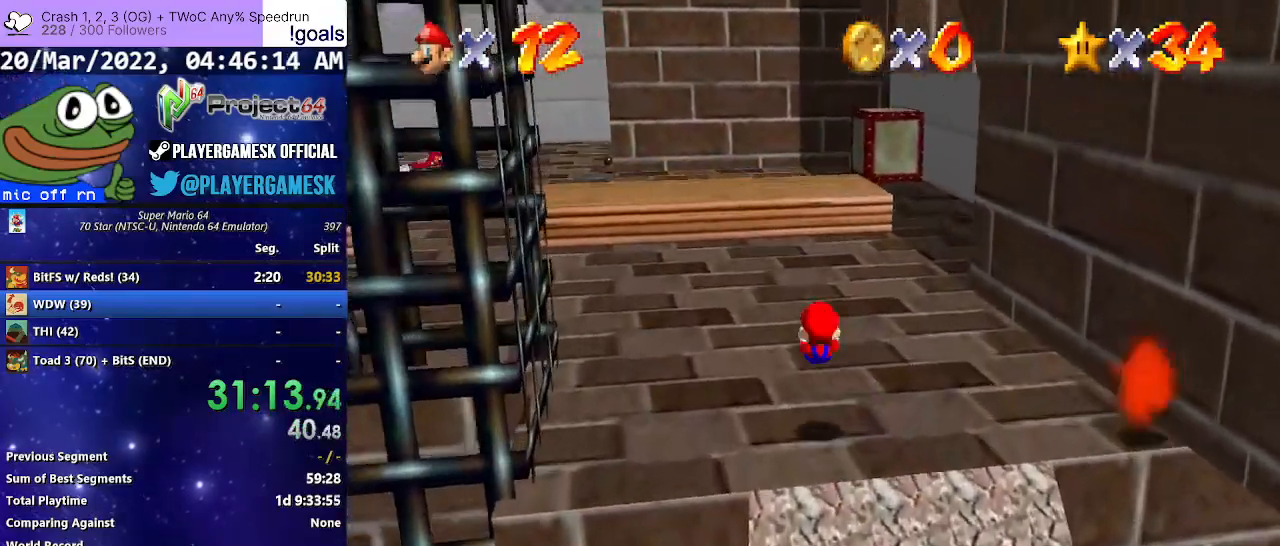
{"buttons": [], "left_stick": "up-left", "right_stick": "center", "events": []}
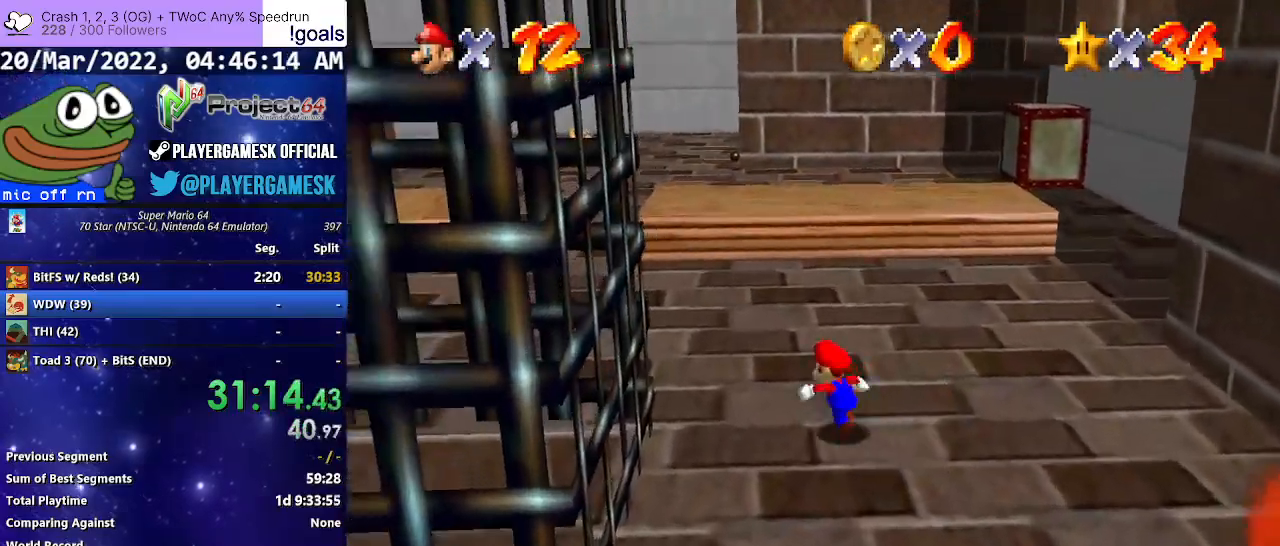
{"buttons": [], "left_stick": "left", "right_stick": "center", "events": [[200, "right_stick", "left"], [400, "right_stick", "center"], [433, "left_stick", "left"]]}
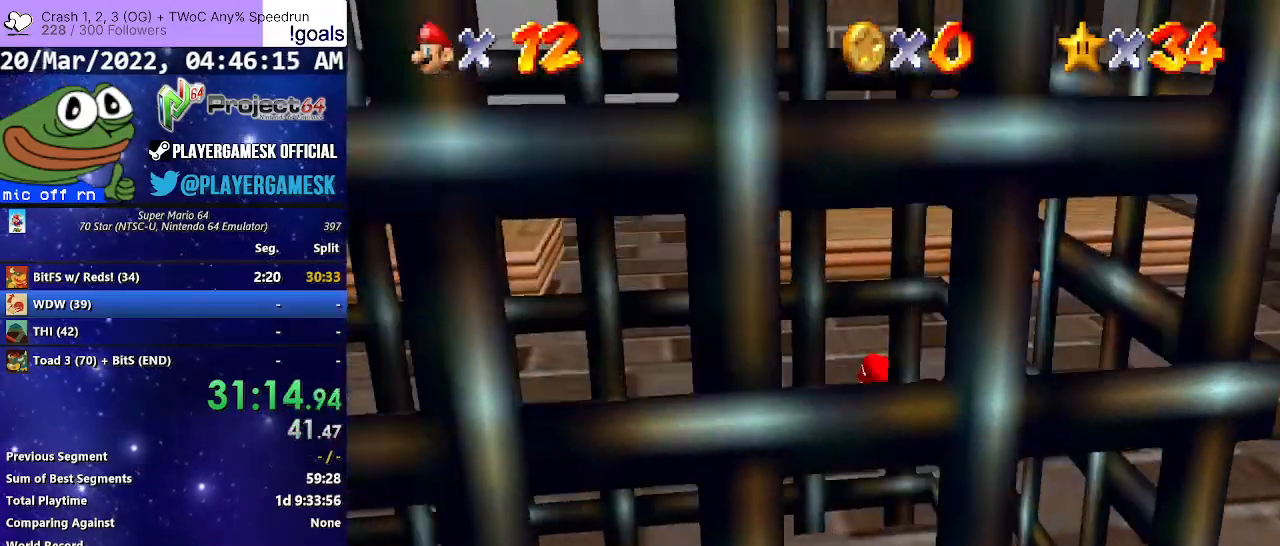
{"buttons": [], "left_stick": "down-left", "right_stick": "center", "events": [[67, "left_stick", "down-left"], [200, "right_stick", "left"], [333, "right_stick", "center"]]}
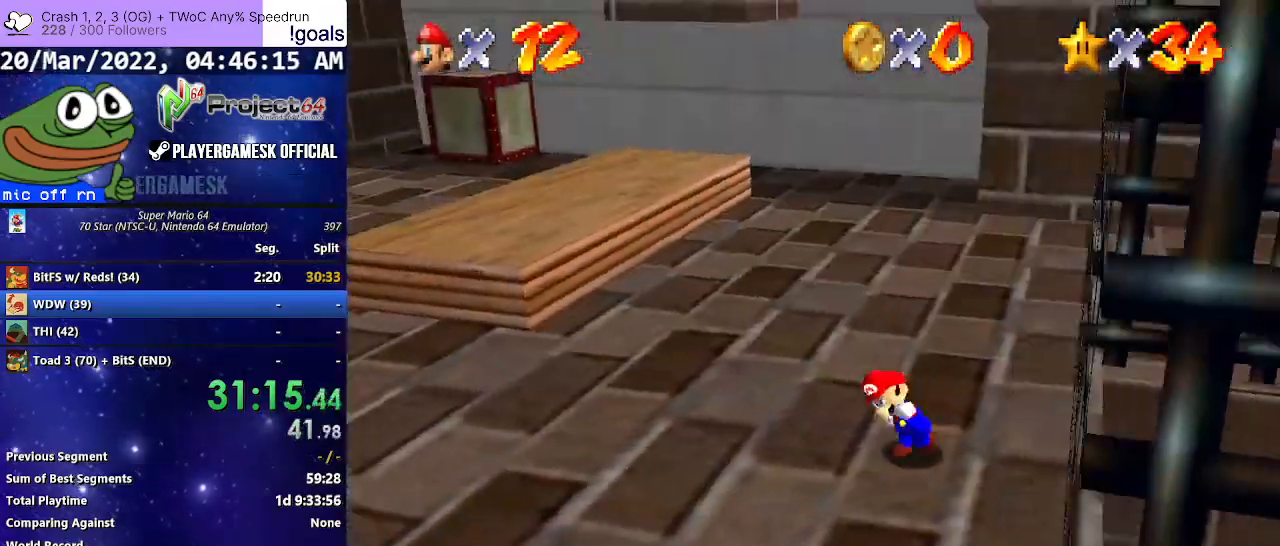
{"buttons": [], "left_stick": "down", "right_stick": "center", "events": [[200, "left_stick", "down"]]}
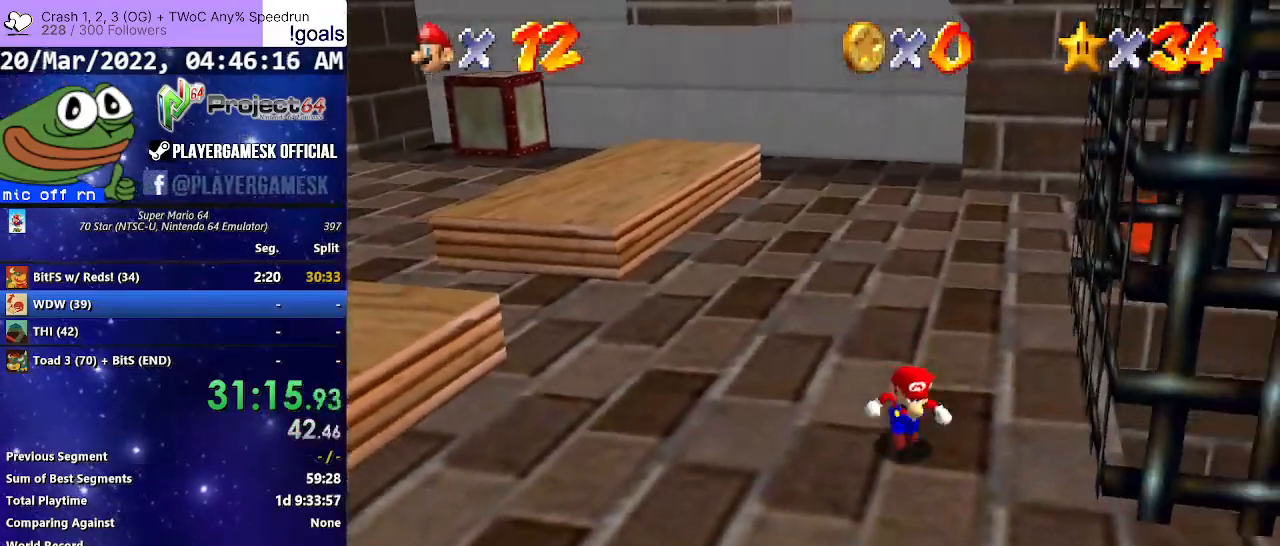
{"buttons": [], "left_stick": "down-right", "right_stick": "center", "events": [[67, "left_stick", "down-right"]]}
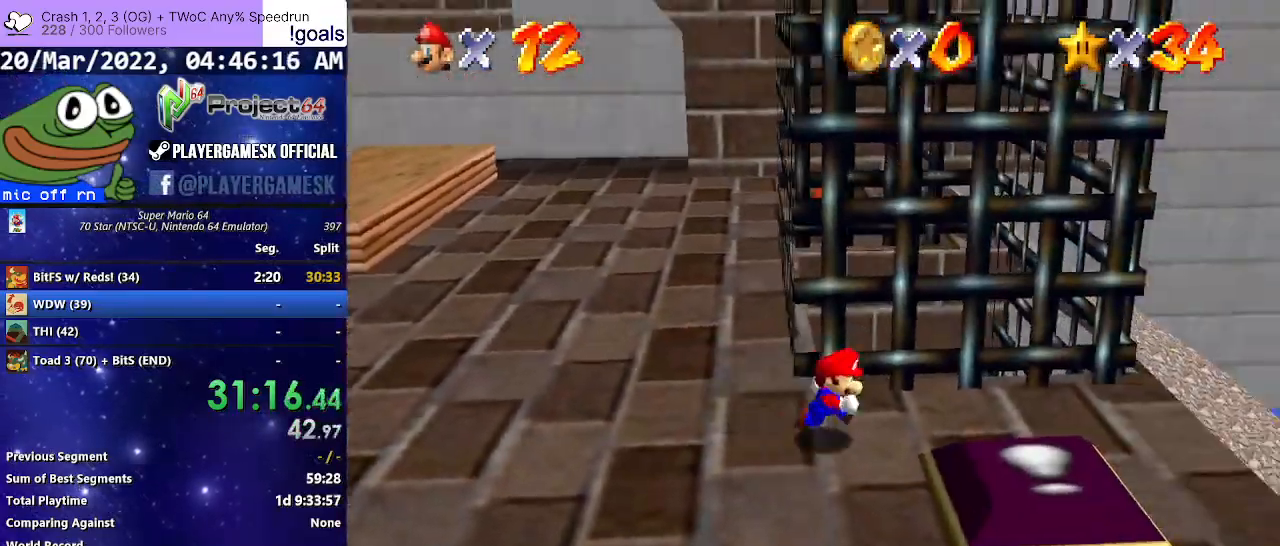
{"buttons": [], "left_stick": "left", "right_stick": "center", "events": [[67, "left_stick", "right"], [300, "left_stick", "down"], [367, "left_stick", "left"]]}
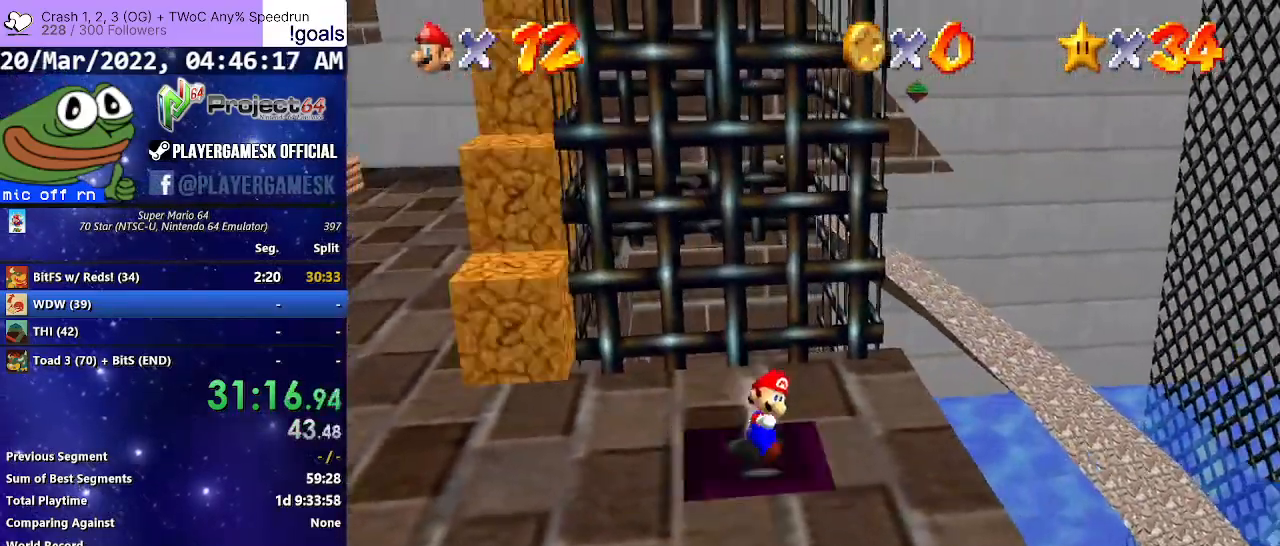
{"buttons": [], "left_stick": "left", "right_stick": "center", "events": []}
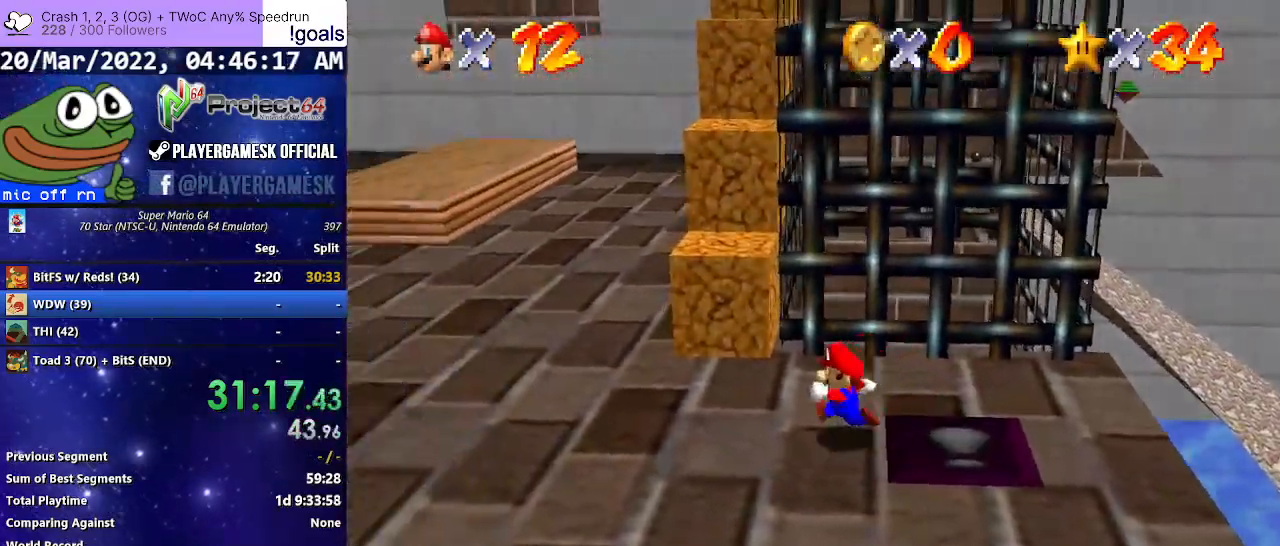
{"buttons": ["A"], "left_stick": "up", "right_stick": "center", "events": [[167, "left_stick", "up-left"], [267, "left_stick", "up"], [400, "A", "down"]]}
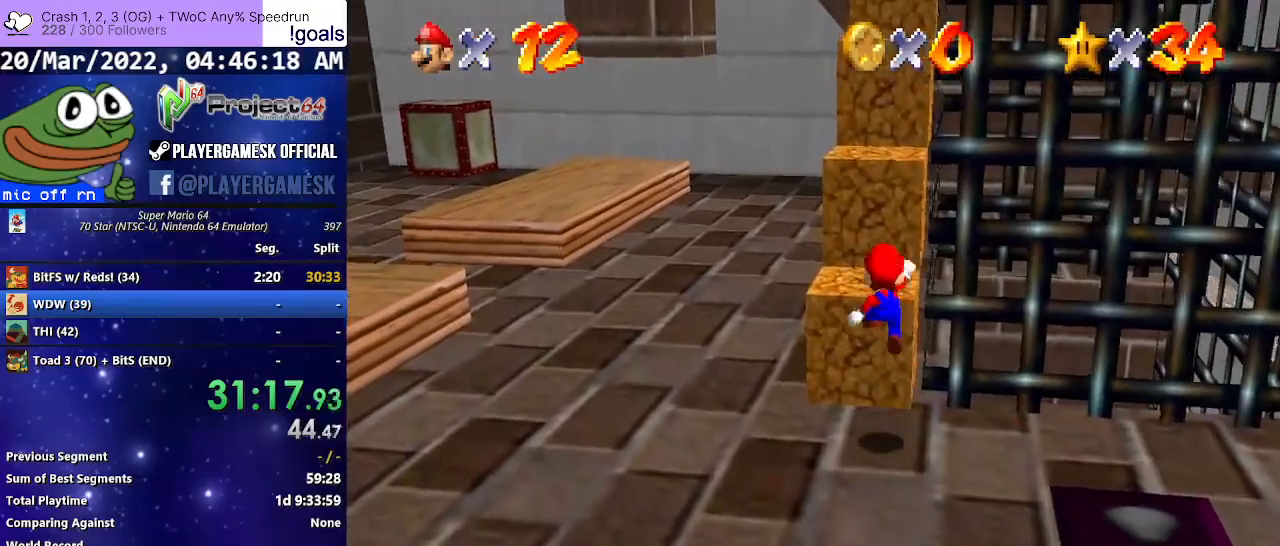
{"buttons": ["A"], "left_stick": "up", "right_stick": "center", "events": [[33, "left_stick", "down"], [67, "A", "up"], [300, "left_stick", "center"], [367, "left_stick", "up"], [433, "A", "down"]]}
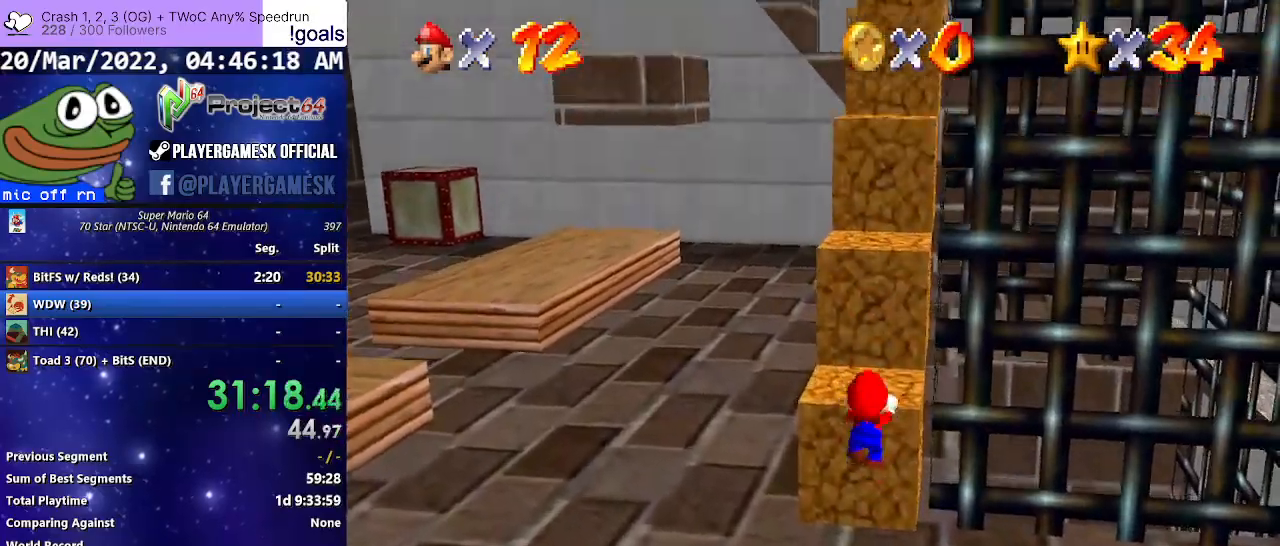
{"buttons": [], "left_stick": "up", "right_stick": "center", "events": [[33, "left_stick", "up-right"], [167, "A", "up"], [267, "left_stick", "center"], [367, "left_stick", "up"]]}
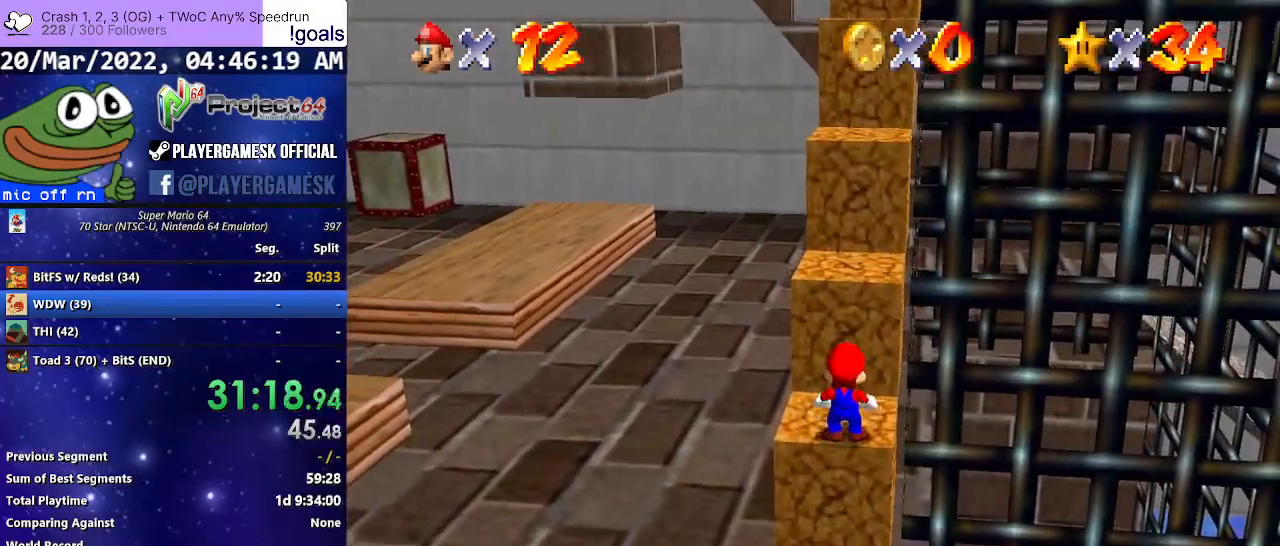
{"buttons": [], "left_stick": "up", "right_stick": "center", "events": [[67, "A", "down"], [233, "A", "up"]]}
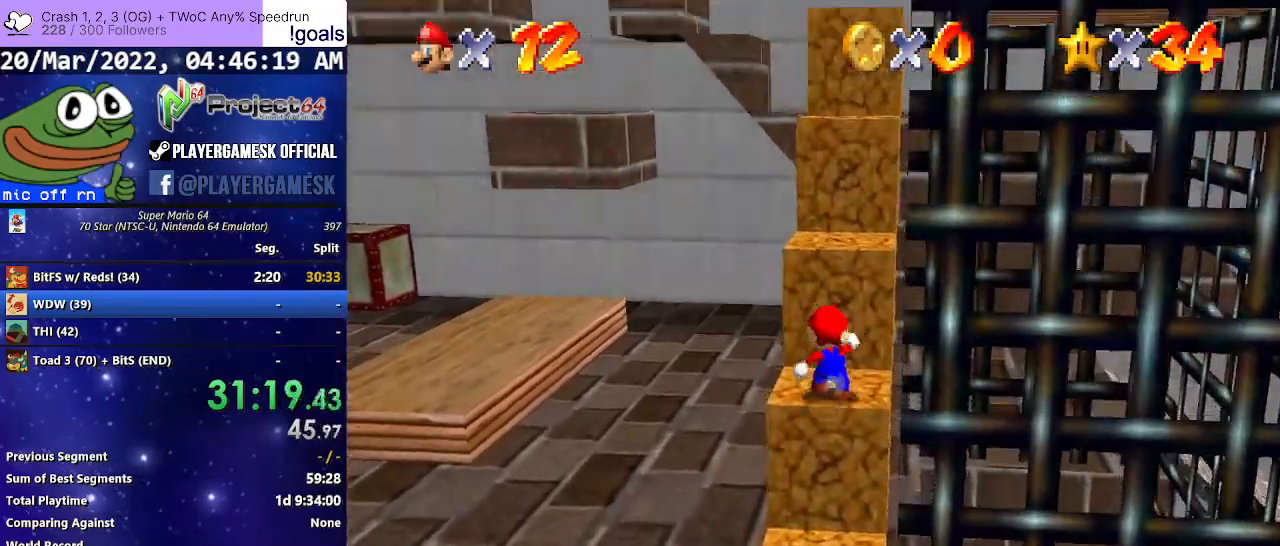
{"buttons": ["A"], "left_stick": "down-right", "right_stick": "center", "events": [[33, "A", "down"], [333, "left_stick", "right"], [400, "left_stick", "down-right"]]}
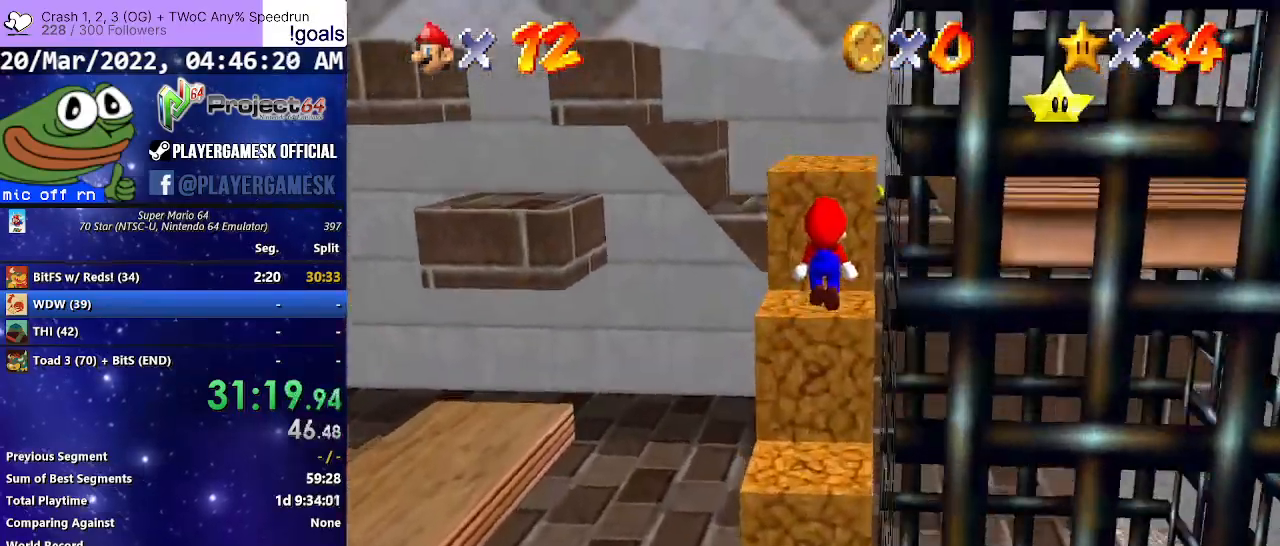
{"buttons": ["A"], "left_stick": "up", "right_stick": "center", "events": [[167, "left_stick", "up"], [233, "A", "up"], [500, "A", "down"]]}
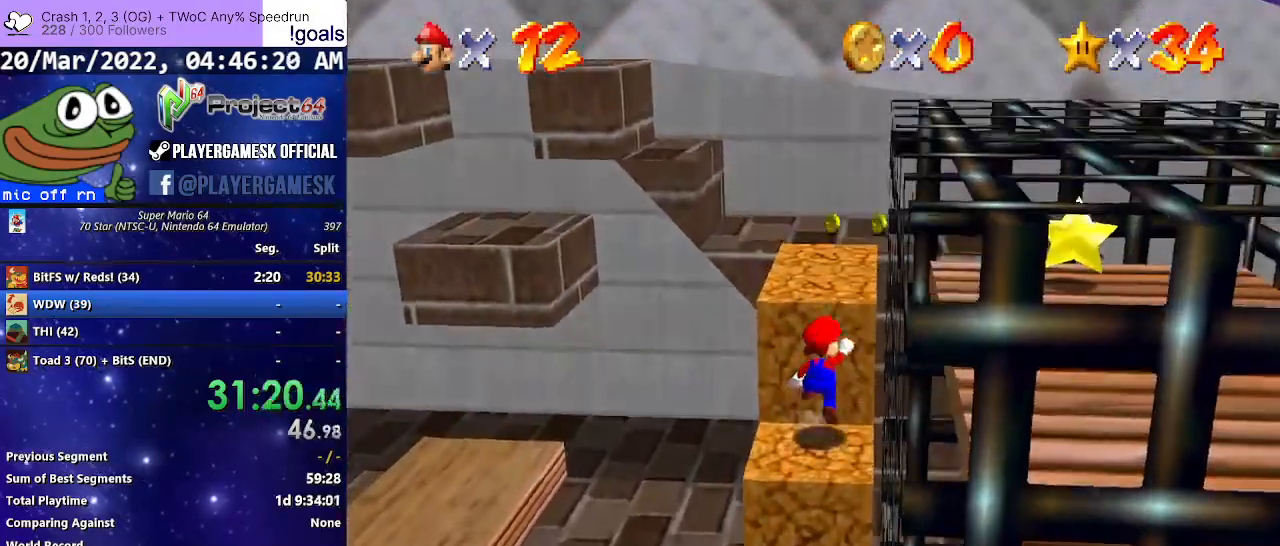
{"buttons": [], "left_stick": "up", "right_stick": "center", "events": [[167, "A", "up"]]}